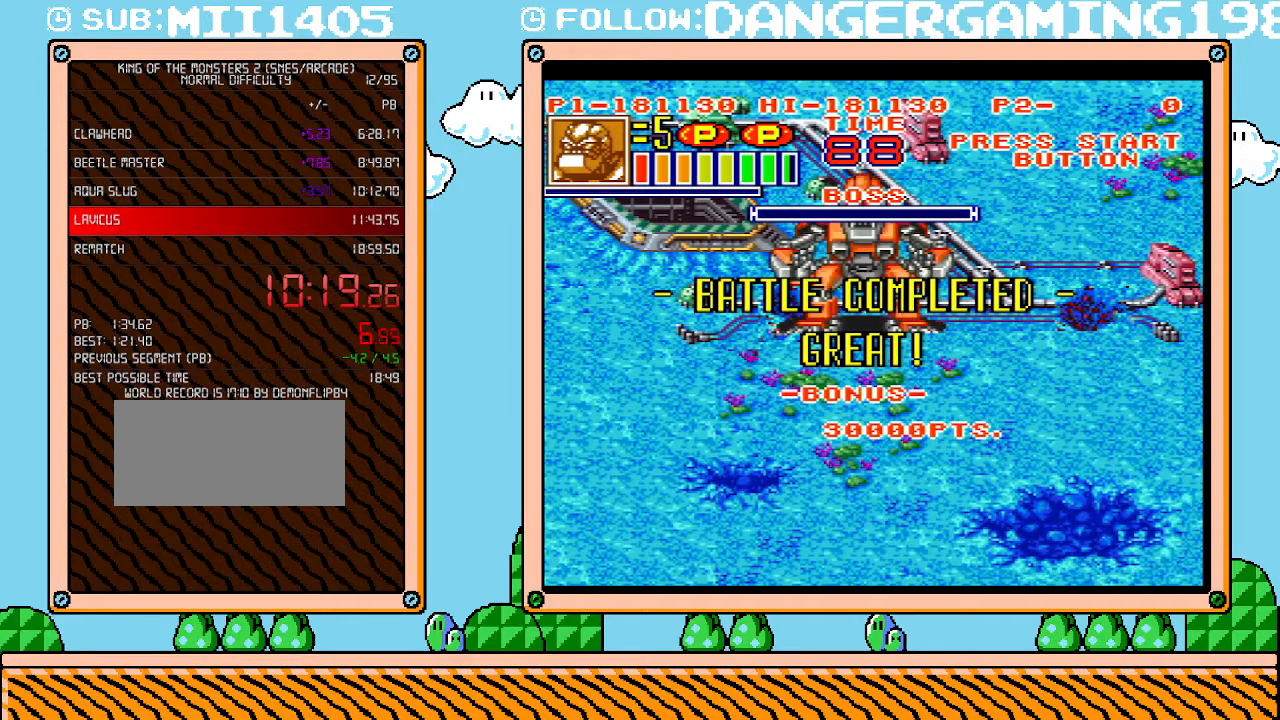
Gameplay with a controller (Nintendo layout); each line is a JSON object with the inputs held at the frame after it. "events" lists button and stick changes between this image and that frame as [ms after this image, input, new state], when the widget could be followed in between. Not read: L3 R3.
{"buttons": [], "events": [[183, "B", "down"], [233, "B", "up"], [400, "B", "down"], [483, "B", "up"]]}
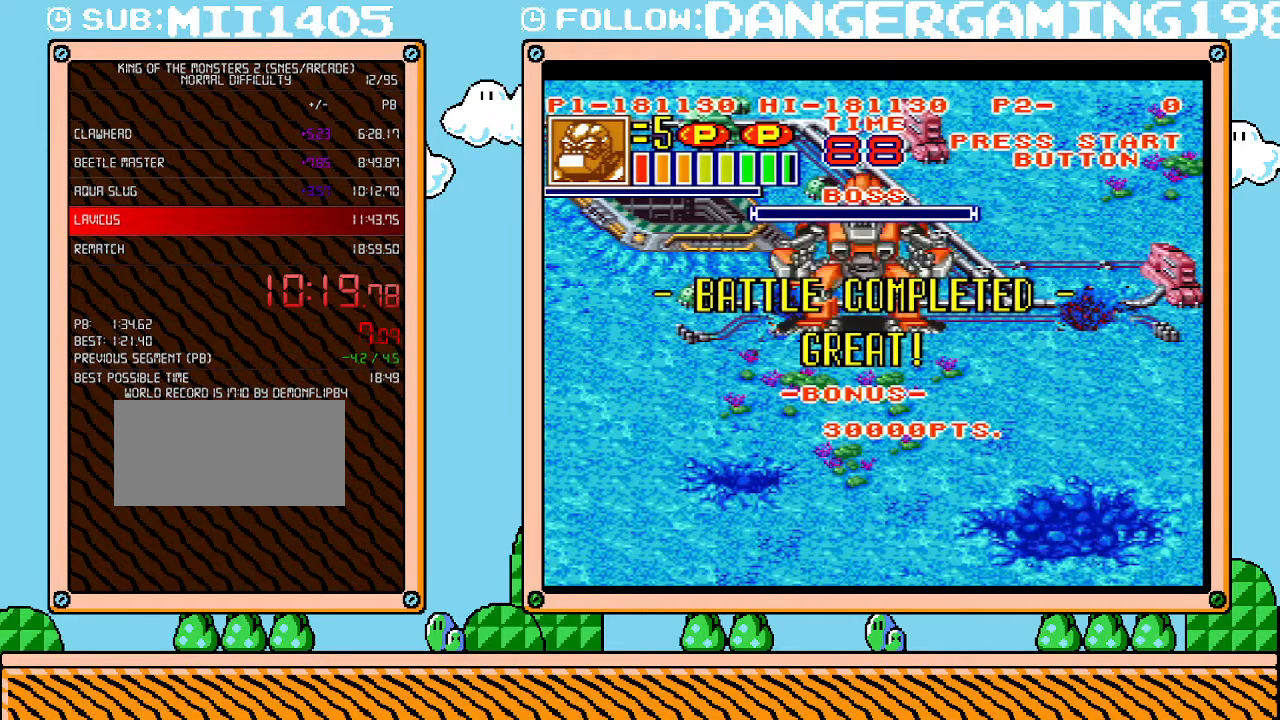
{"buttons": ["B"], "events": [[117, "B", "down"], [200, "B", "up"], [450, "B", "down"]]}
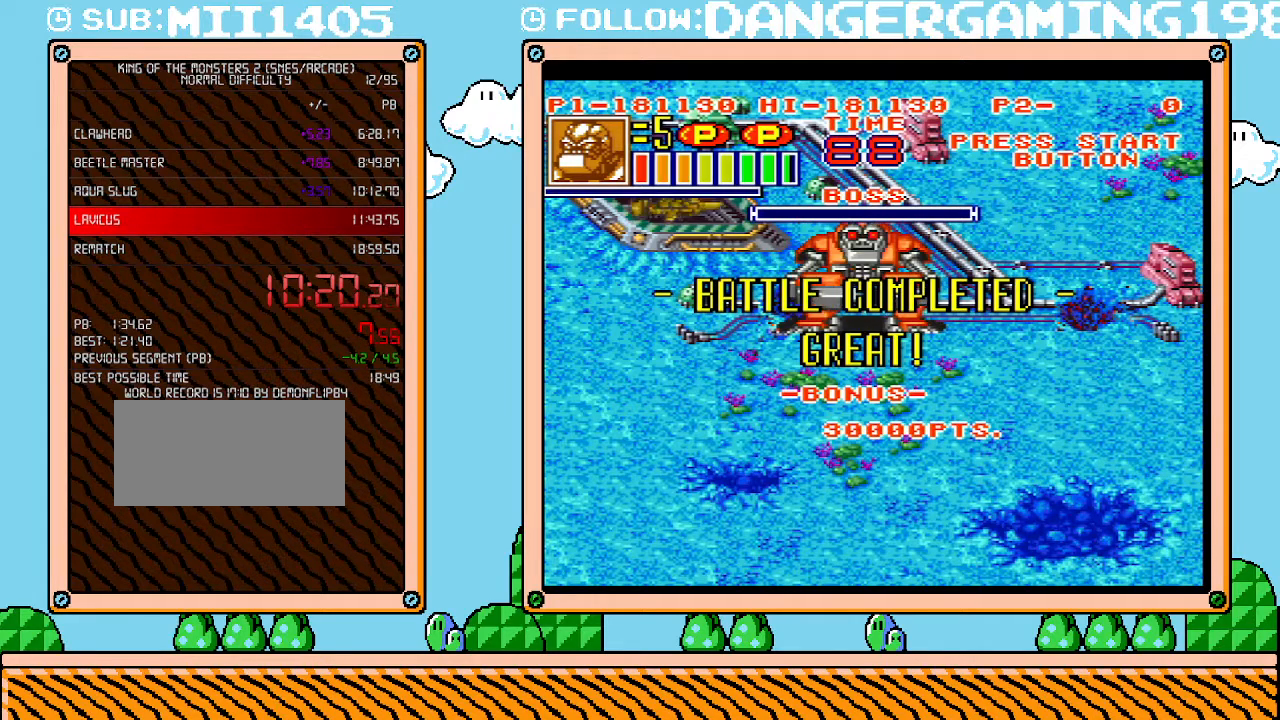
{"buttons": [], "events": [[17, "B", "up"], [167, "B", "down"], [267, "B", "up"], [433, "B", "down"], [483, "B", "up"]]}
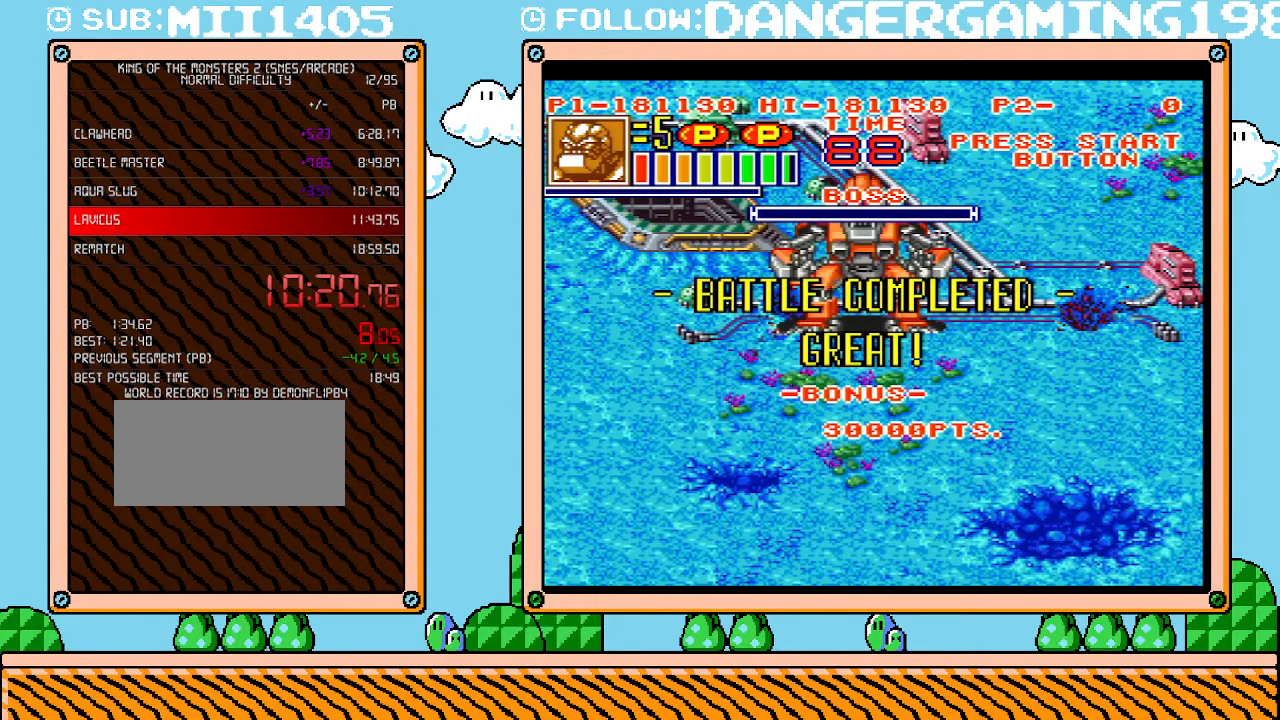
{"buttons": [], "events": [[117, "B", "down"], [200, "B", "up"], [333, "B", "down"], [450, "B", "up"]]}
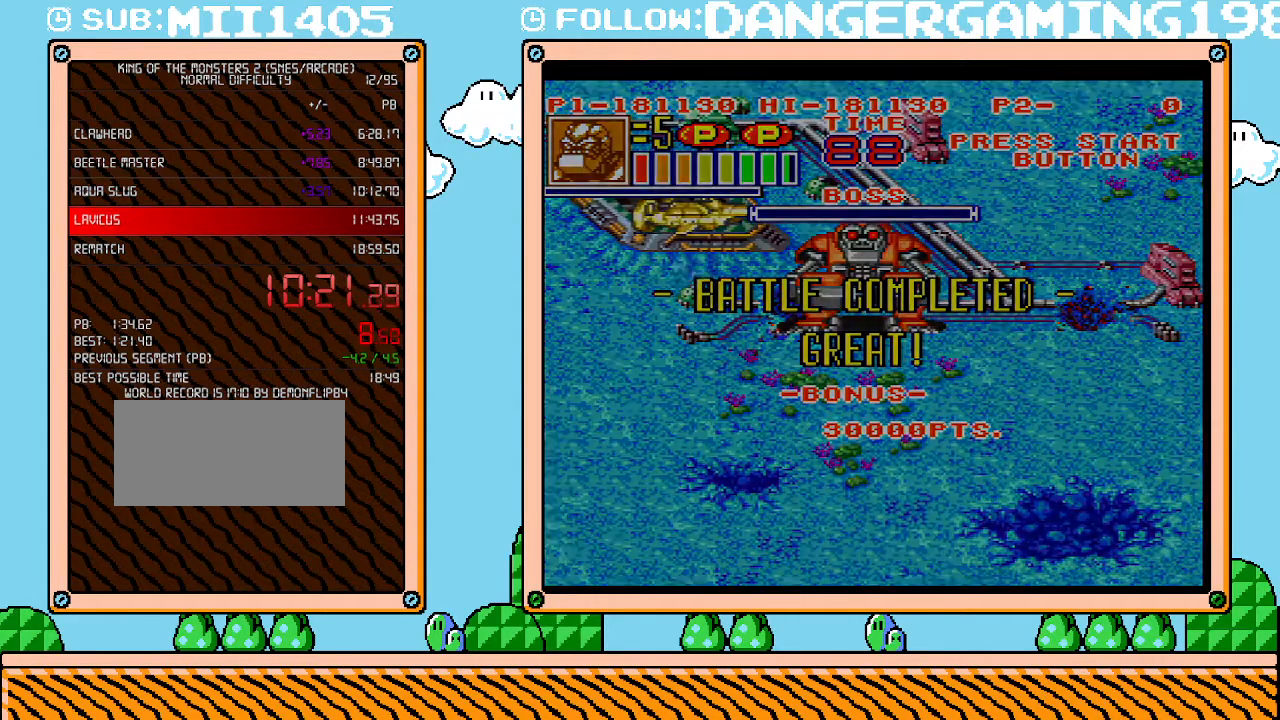
{"buttons": ["B"], "events": [[83, "B", "down"], [233, "B", "up"], [400, "B", "down"]]}
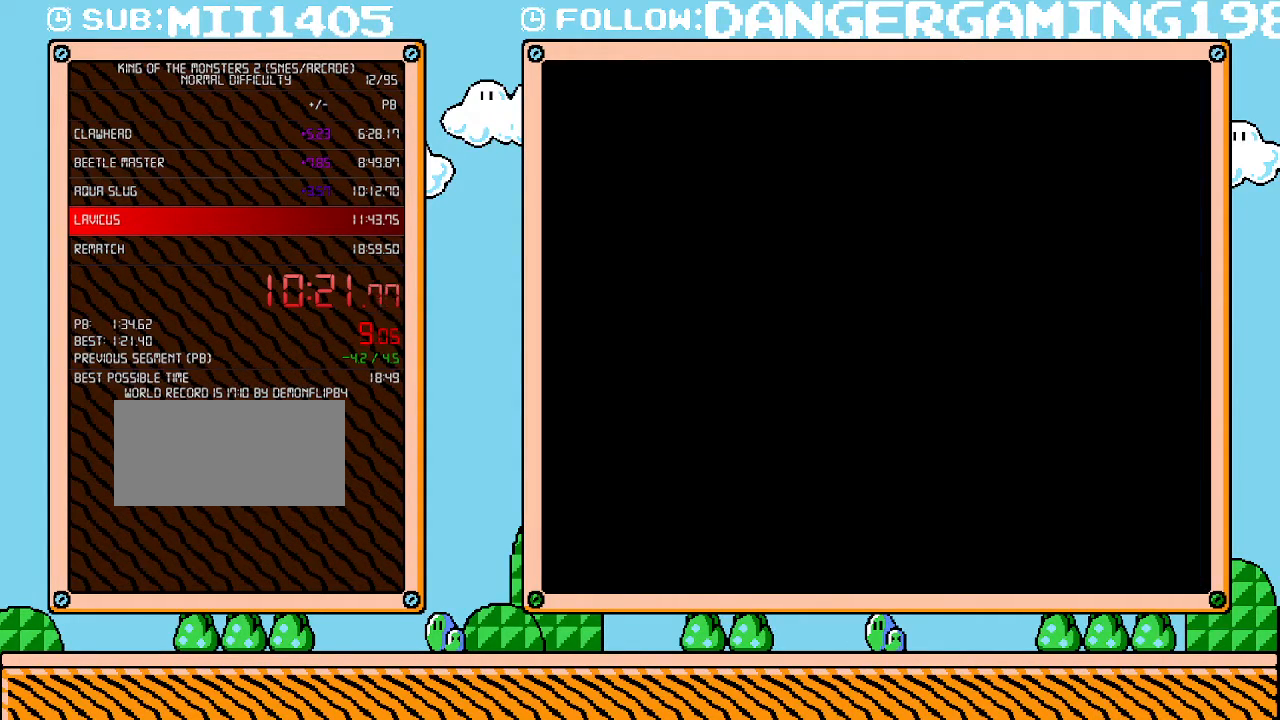
{"buttons": [], "events": [[17, "B", "up"], [267, "B", "down"], [400, "B", "up"]]}
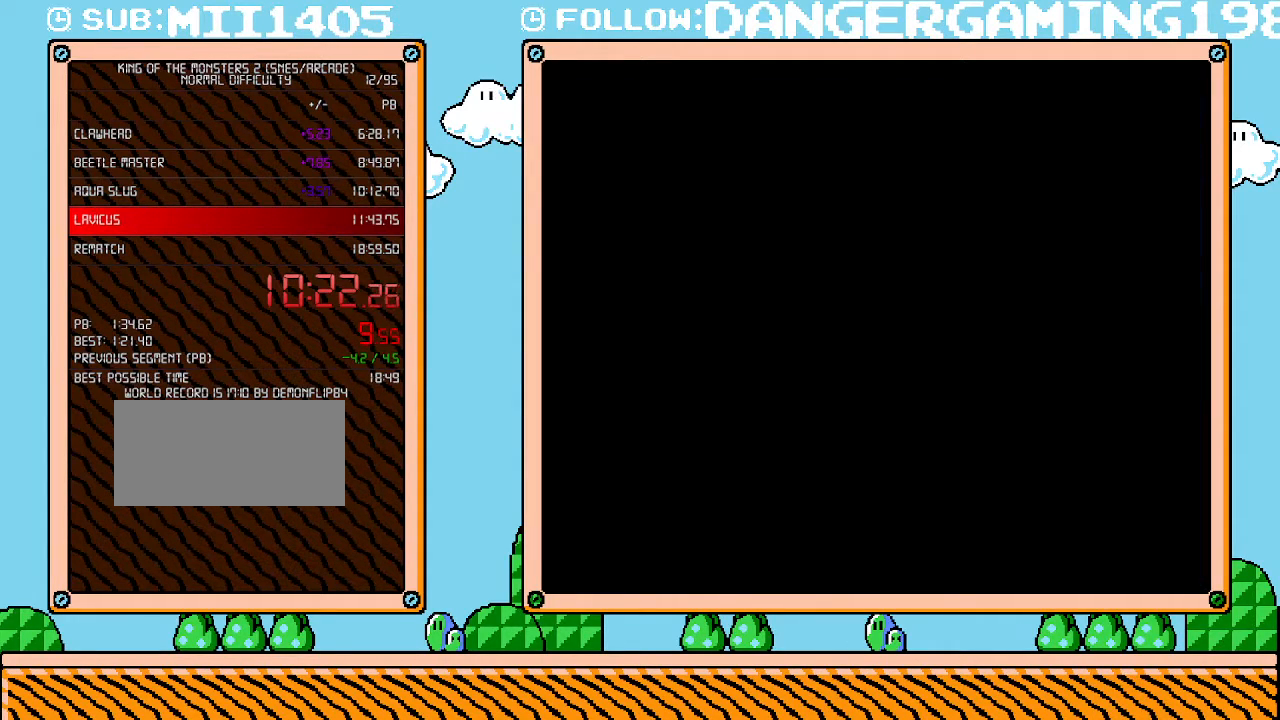
{"buttons": [], "events": [[17, "B", "down"], [183, "B", "up"]]}
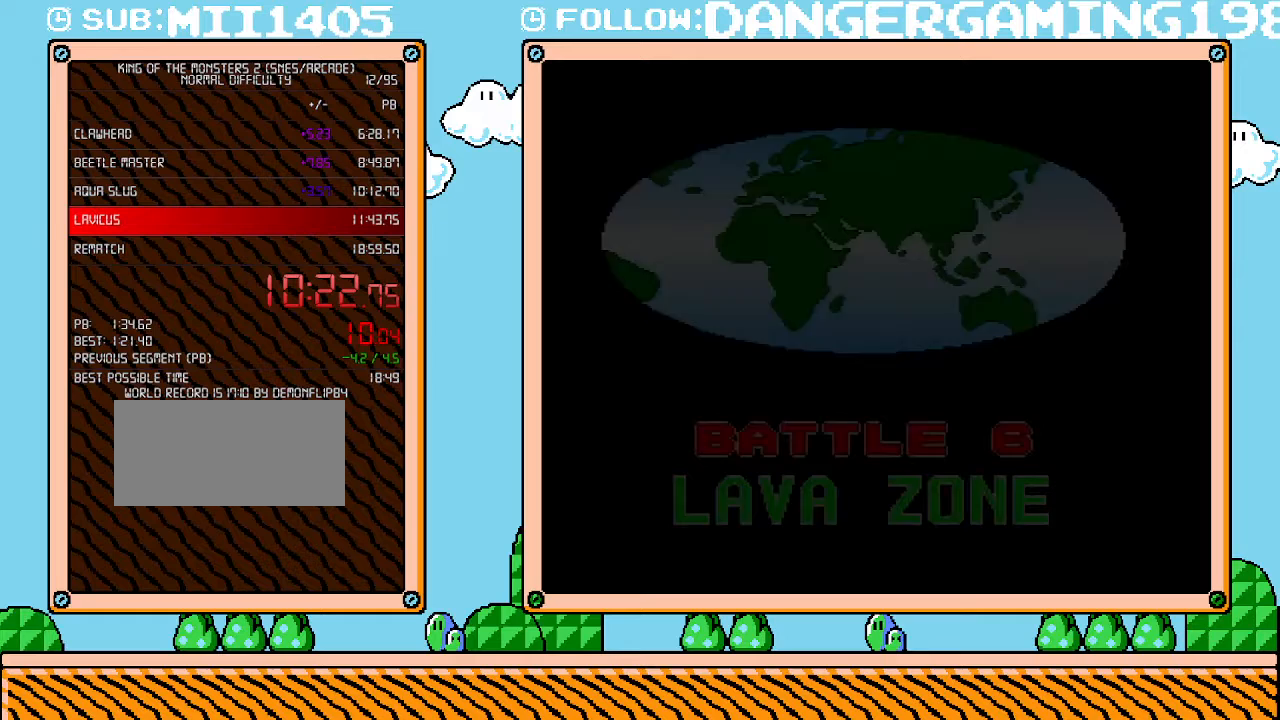
{"buttons": ["B"], "events": [[17, "B", "down"], [117, "B", "up"], [233, "B", "down"], [333, "B", "up"], [417, "B", "down"]]}
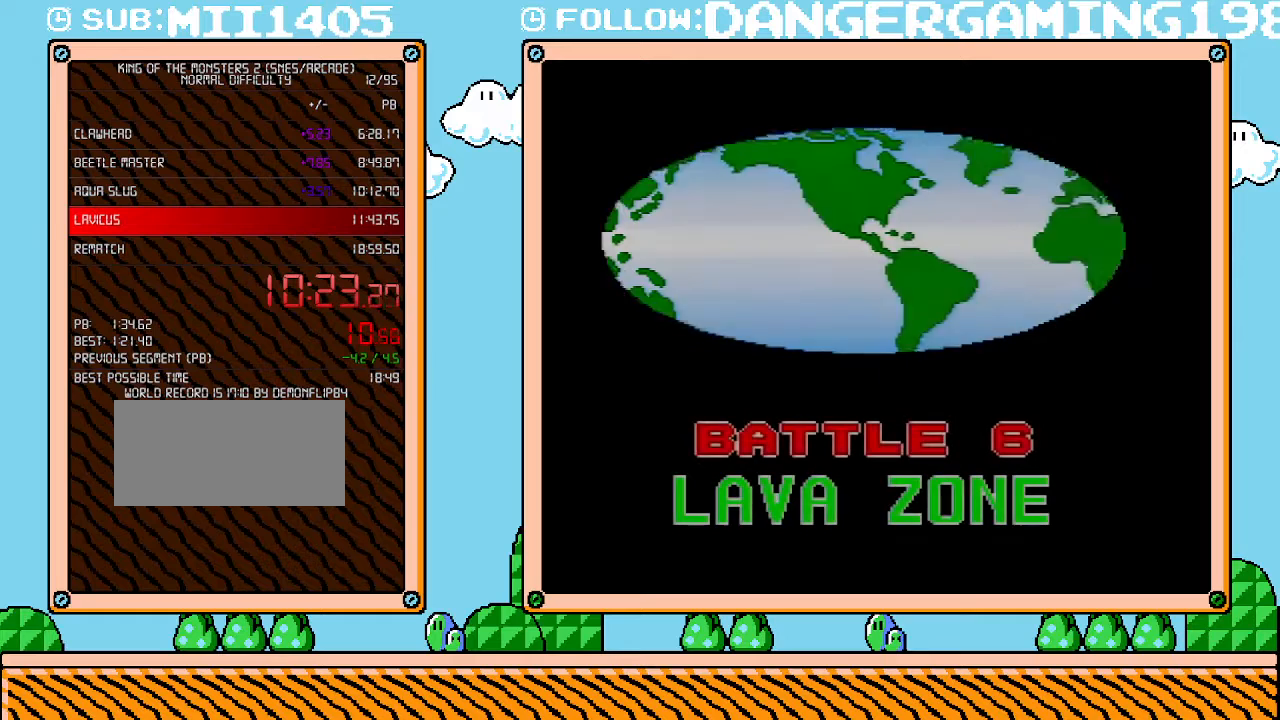
{"buttons": [], "events": [[17, "B", "up"], [150, "B", "down"], [233, "B", "up"], [333, "B", "down"], [450, "B", "up"]]}
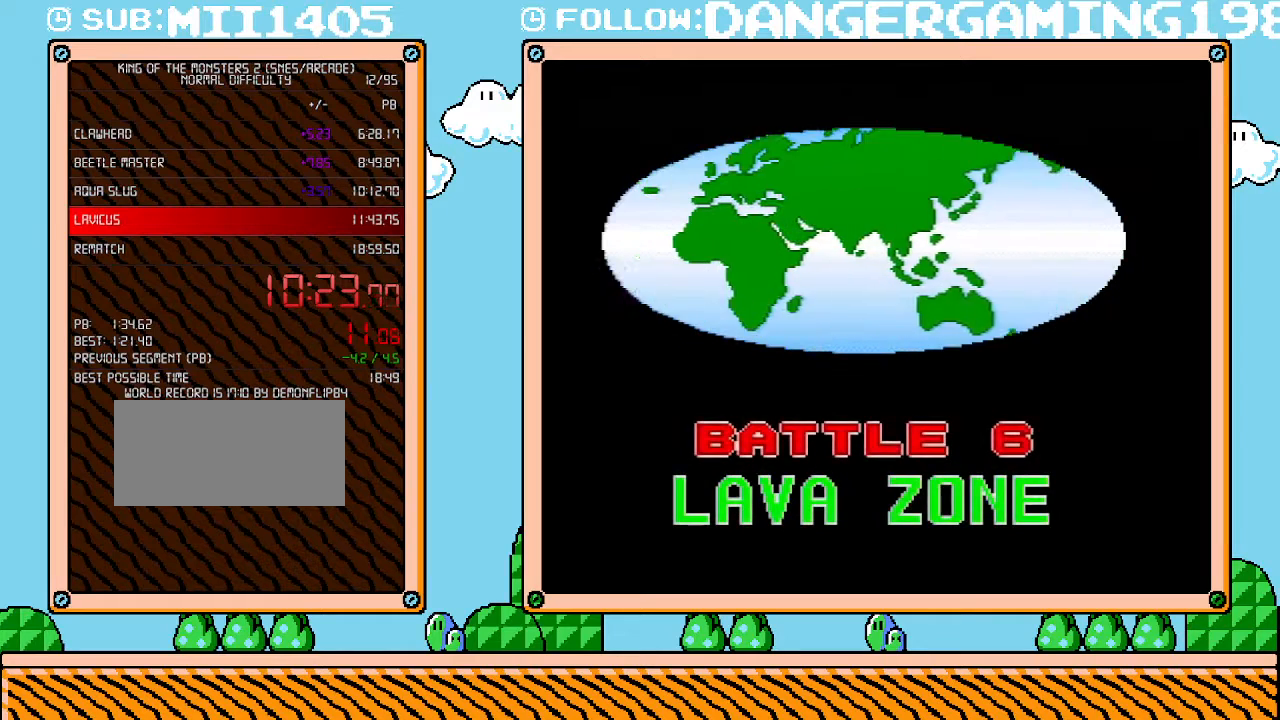
{"buttons": ["B"], "events": [[17, "B", "down"], [167, "B", "up"], [267, "B", "down"], [333, "B", "up"], [400, "B", "down"]]}
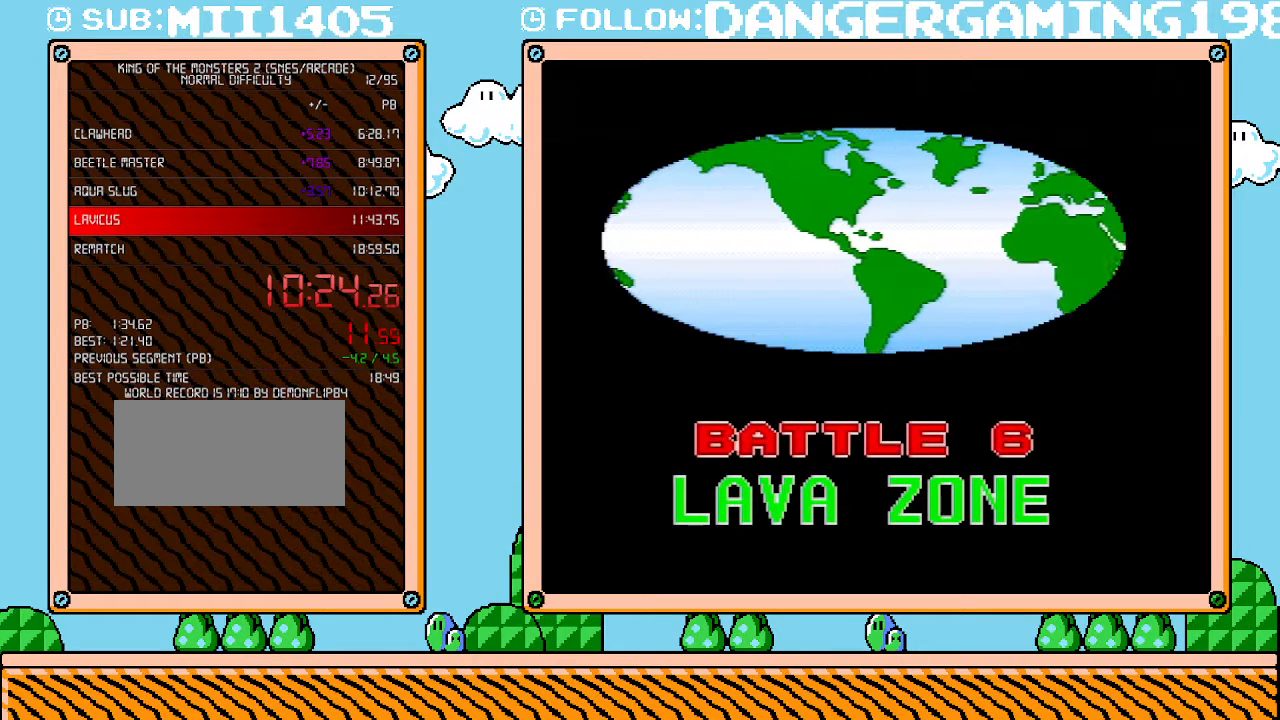
{"buttons": ["B"], "events": [[17, "B", "up"], [83, "B", "down"], [183, "B", "up"], [267, "B", "down"], [367, "B", "up"], [467, "B", "down"]]}
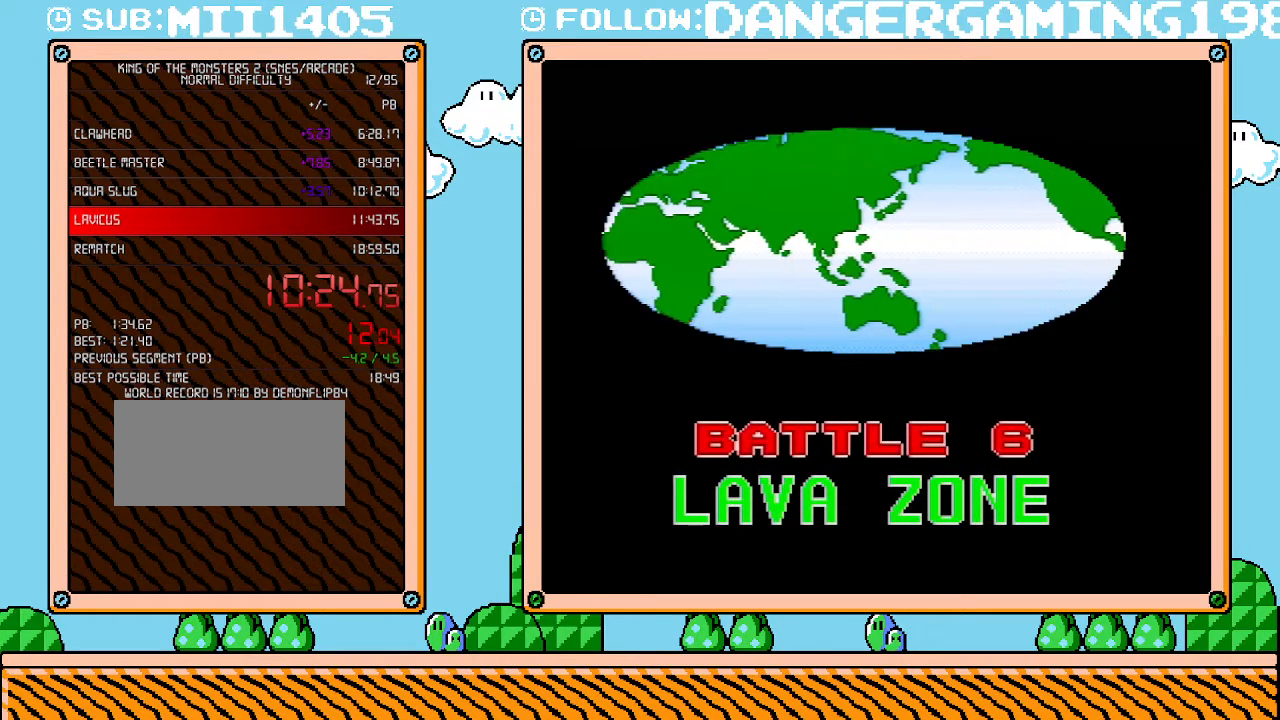
{"buttons": ["B"], "events": [[50, "B", "up"], [117, "B", "down"], [200, "B", "up"], [267, "B", "down"], [367, "B", "up"], [450, "B", "down"]]}
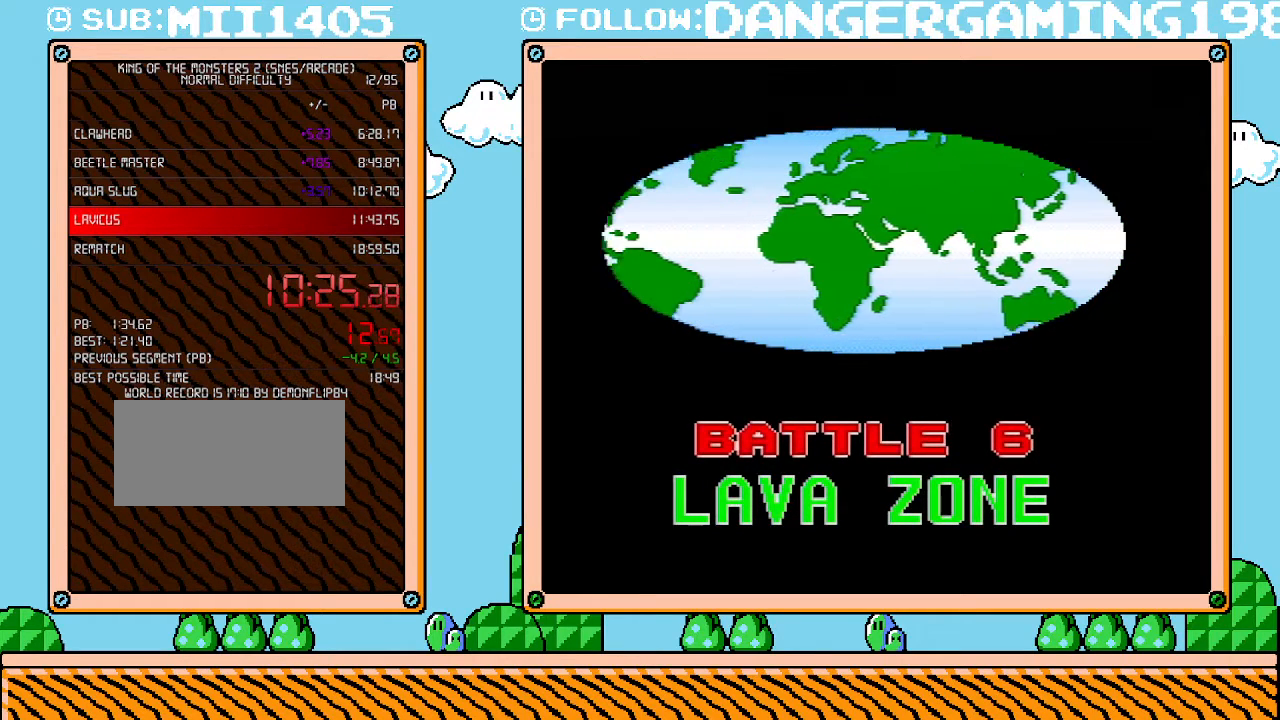
{"buttons": [], "events": [[50, "B", "up"], [117, "B", "down"], [183, "B", "up"], [267, "B", "down"], [333, "B", "up"], [417, "B", "down"], [483, "B", "up"]]}
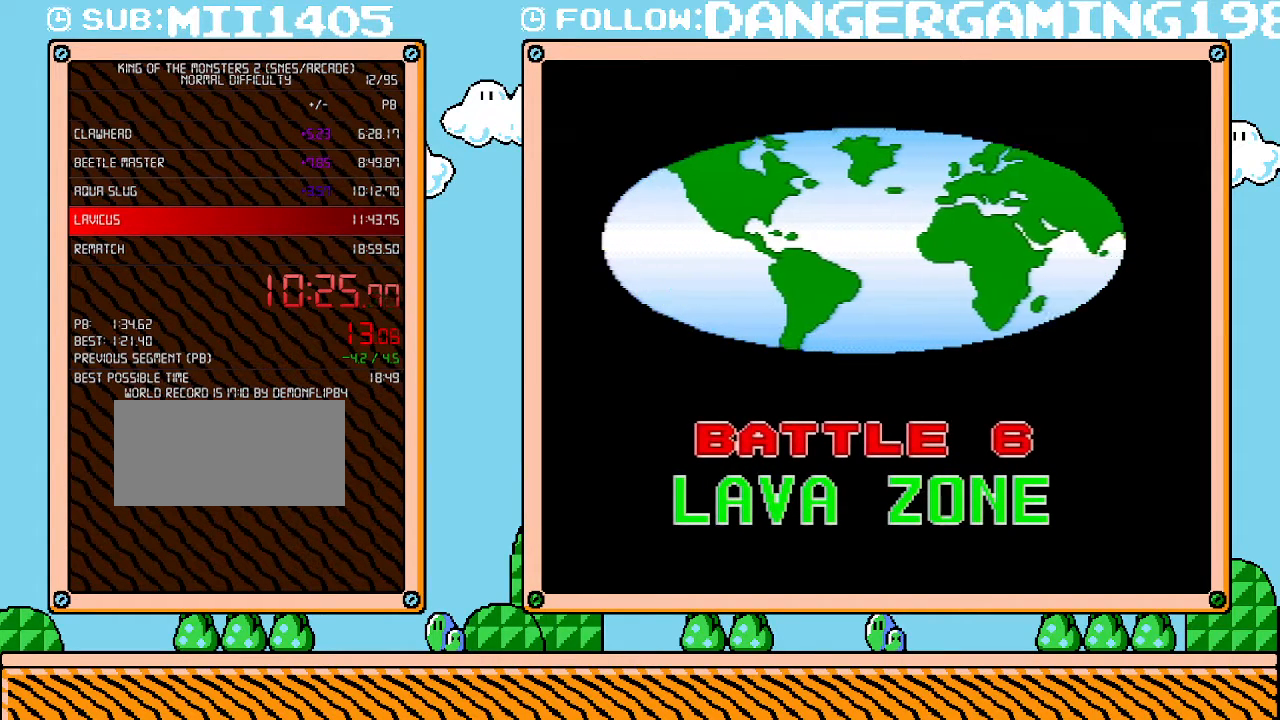
{"buttons": [], "events": [[83, "B", "down"], [150, "B", "up"], [233, "B", "down"], [300, "B", "up"], [367, "B", "down"], [433, "B", "up"]]}
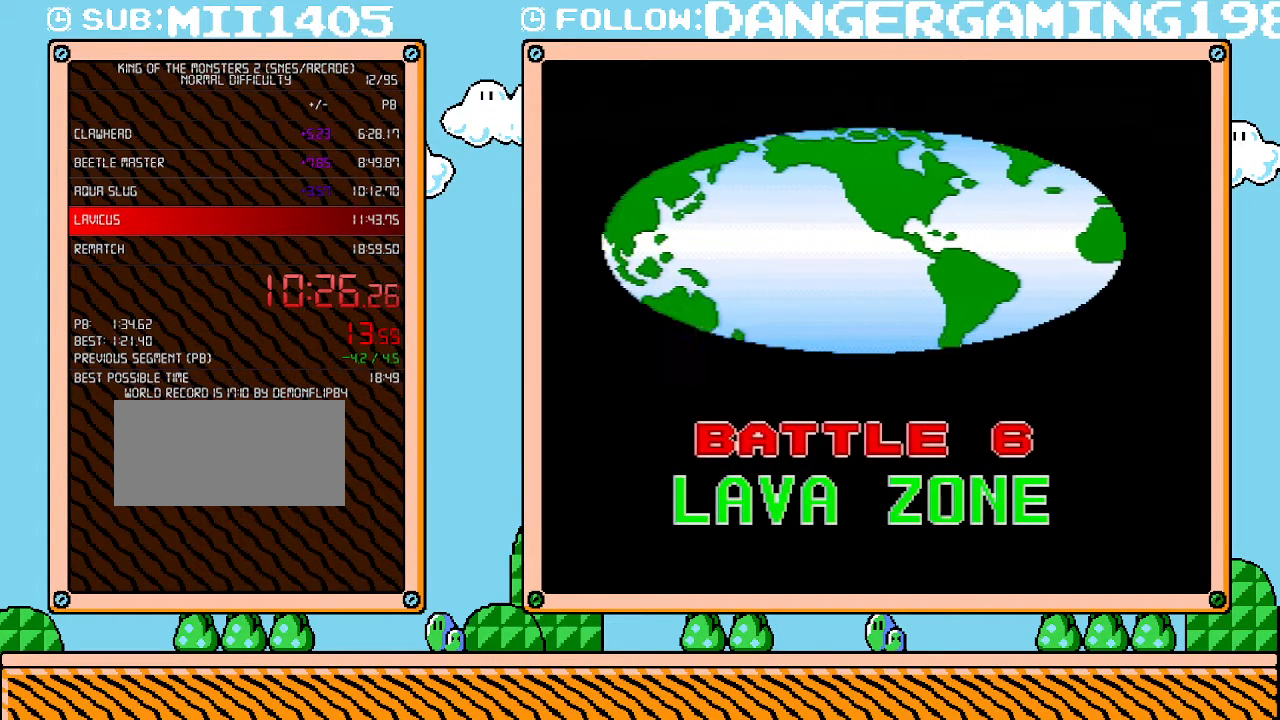
{"buttons": ["B"], "events": [[17, "B", "down"], [83, "B", "up"], [183, "B", "down"], [233, "B", "up"], [333, "B", "down"], [400, "B", "up"], [467, "B", "down"]]}
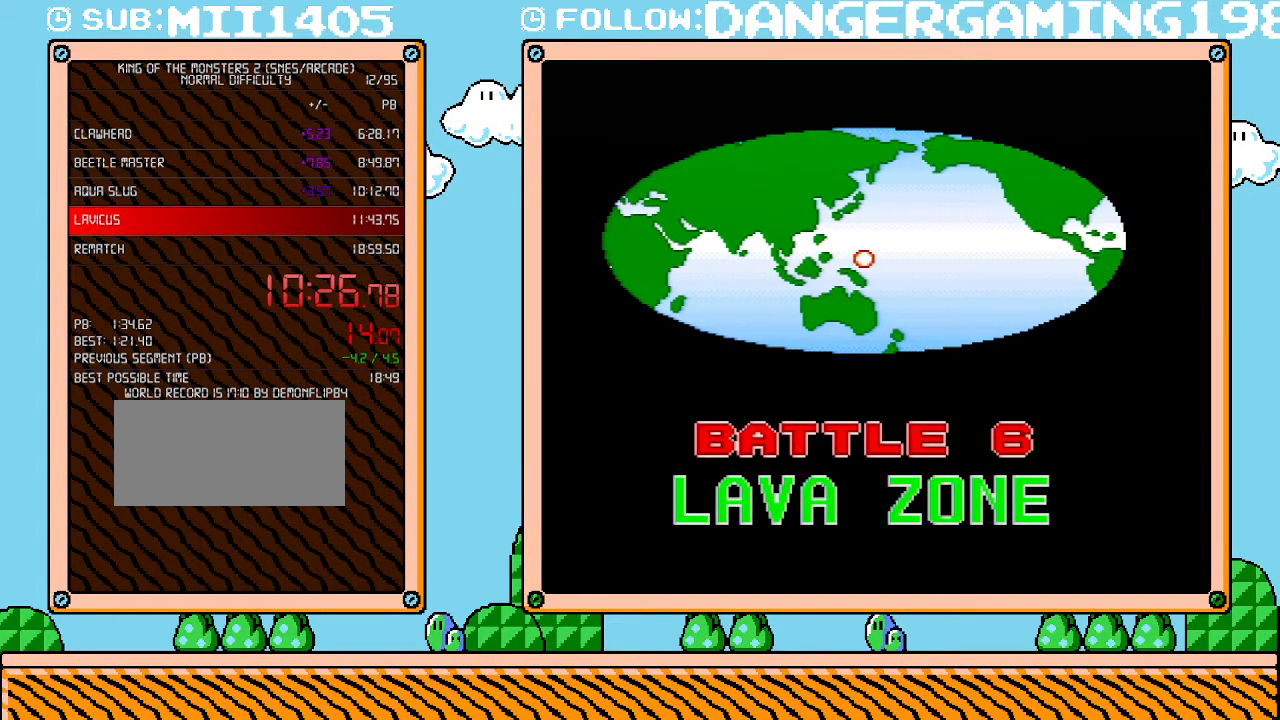
{"buttons": [], "events": [[50, "B", "up"], [117, "B", "down"], [183, "B", "up"], [233, "B", "down"], [333, "B", "up"], [400, "B", "down"], [483, "B", "up"]]}
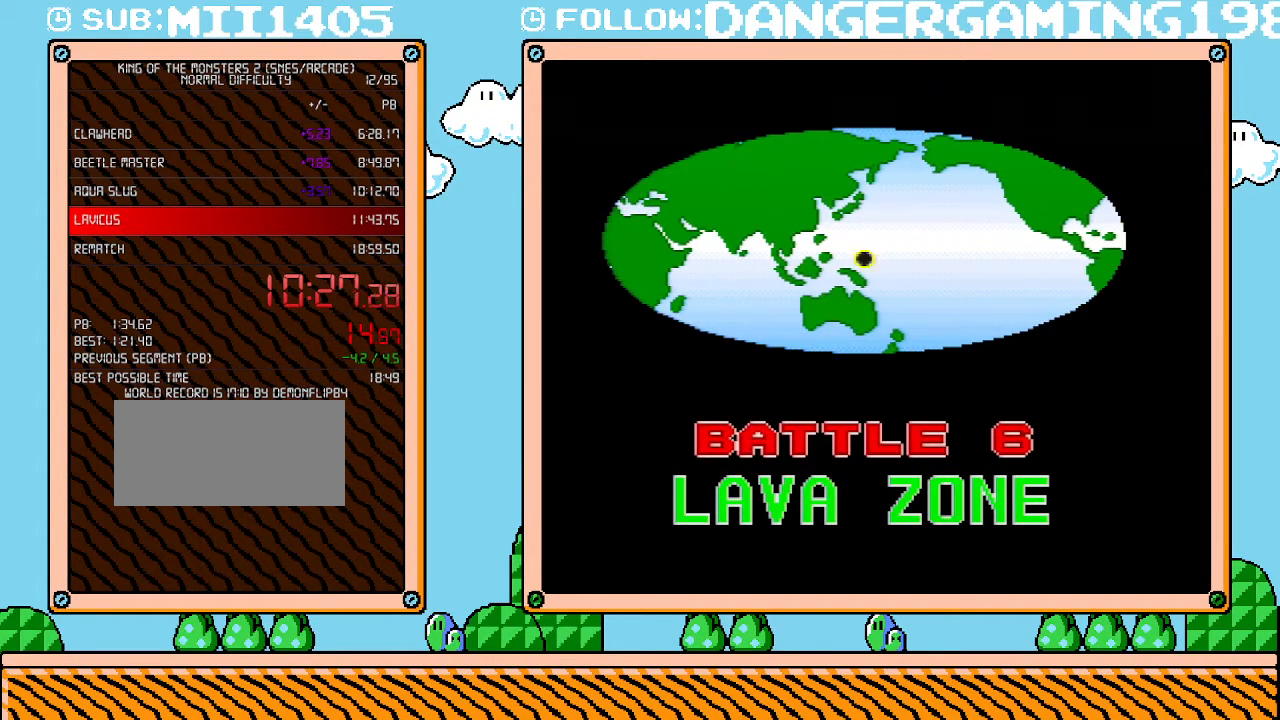
{"buttons": ["B"], "events": [[50, "B", "down"], [117, "B", "up"], [183, "B", "down"], [267, "B", "up"], [333, "B", "down"], [417, "B", "up"], [483, "B", "down"]]}
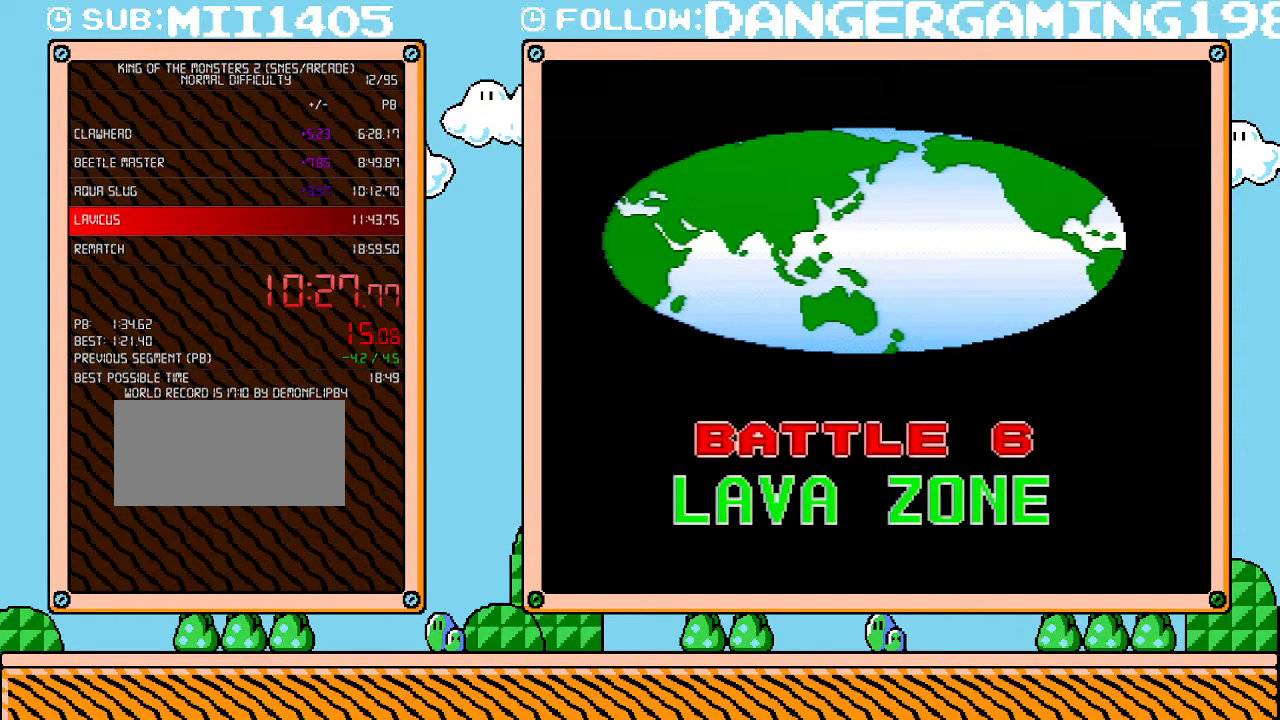
{"buttons": [], "events": [[83, "B", "up"], [150, "B", "down"], [200, "B", "up"], [300, "B", "down"], [367, "B", "up"], [433, "B", "down"], [483, "B", "up"]]}
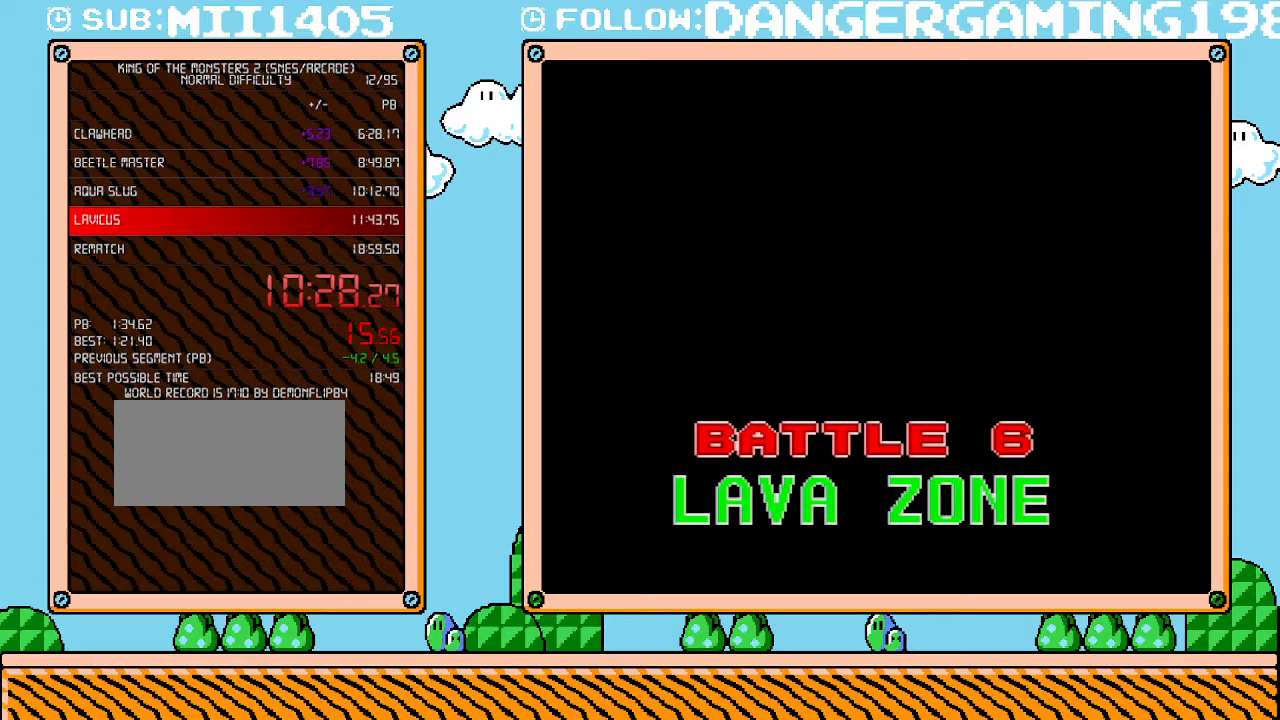
{"buttons": [], "events": [[83, "B", "down"], [150, "B", "up"], [200, "B", "down"], [300, "B", "up"], [367, "B", "down"], [467, "B", "up"]]}
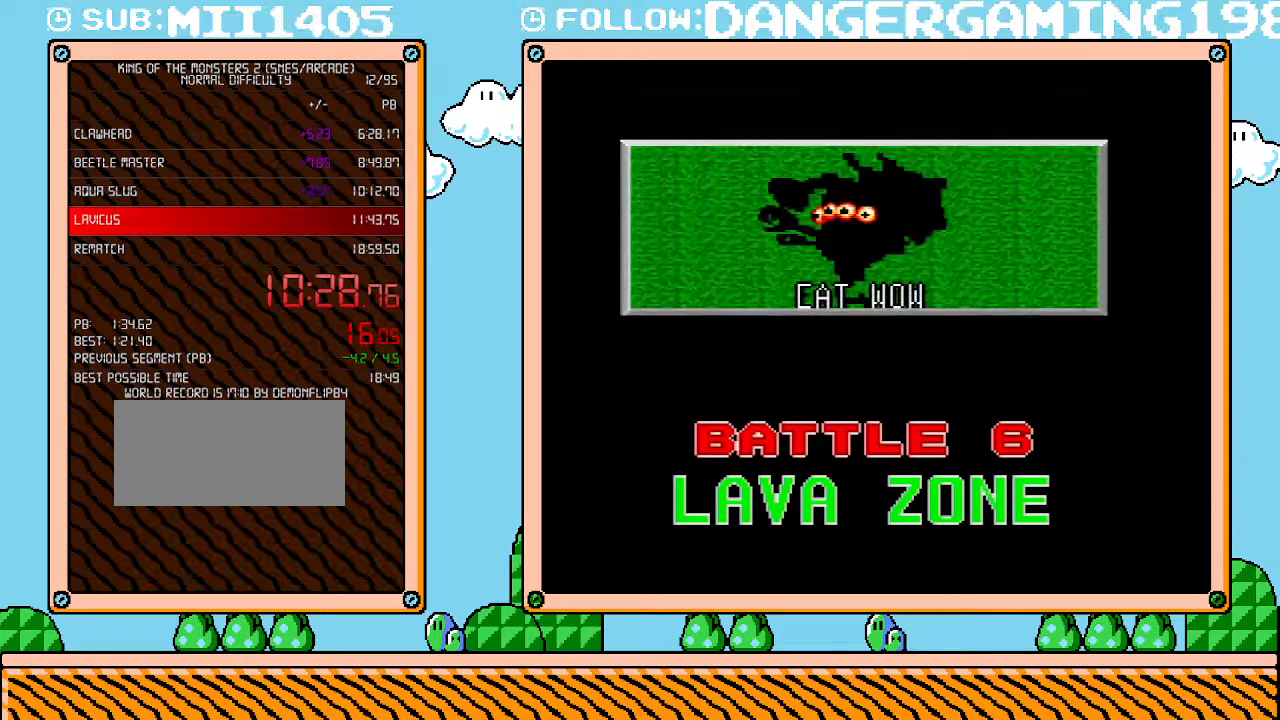
{"buttons": [], "events": [[17, "B", "down"], [83, "B", "up"], [150, "B", "down"], [233, "B", "up"], [300, "B", "down"], [367, "B", "up"], [433, "B", "down"], [483, "B", "up"]]}
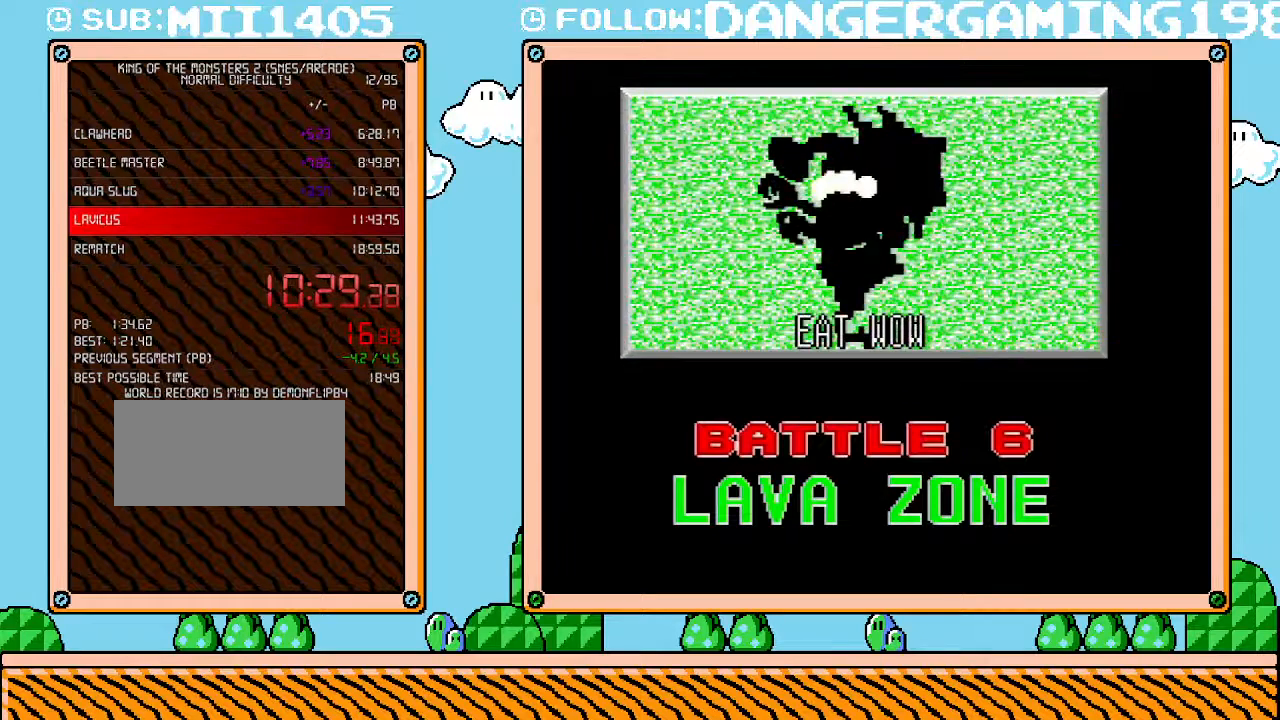
{"buttons": ["B"], "events": [[83, "B", "down"], [150, "B", "up"], [217, "B", "down"], [300, "B", "up"], [367, "B", "down"], [433, "B", "up"], [483, "B", "down"]]}
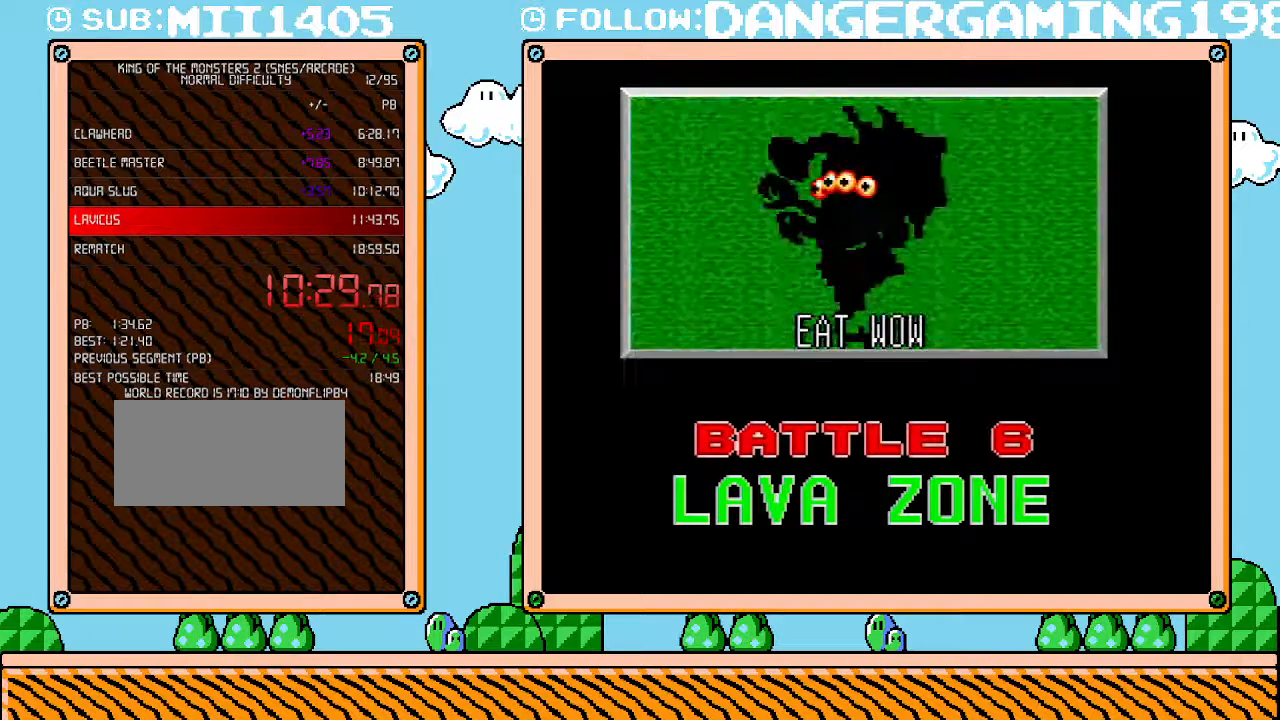
{"buttons": [], "events": [[50, "B", "up"], [117, "B", "down"], [200, "B", "up"], [267, "B", "down"], [333, "B", "up"], [400, "B", "down"], [467, "B", "up"]]}
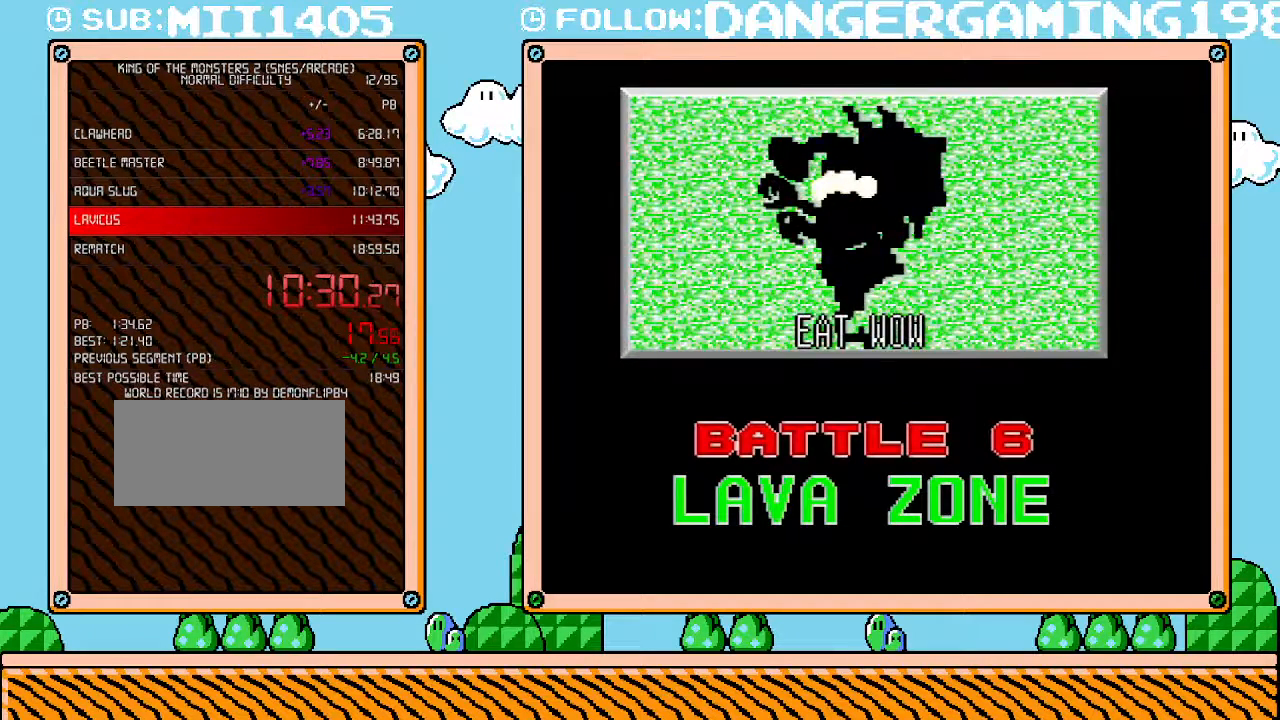
{"buttons": ["B"], "events": [[17, "B", "down"], [117, "B", "up"], [183, "B", "down"], [233, "B", "up"], [333, "B", "down"], [400, "B", "up"], [450, "B", "down"]]}
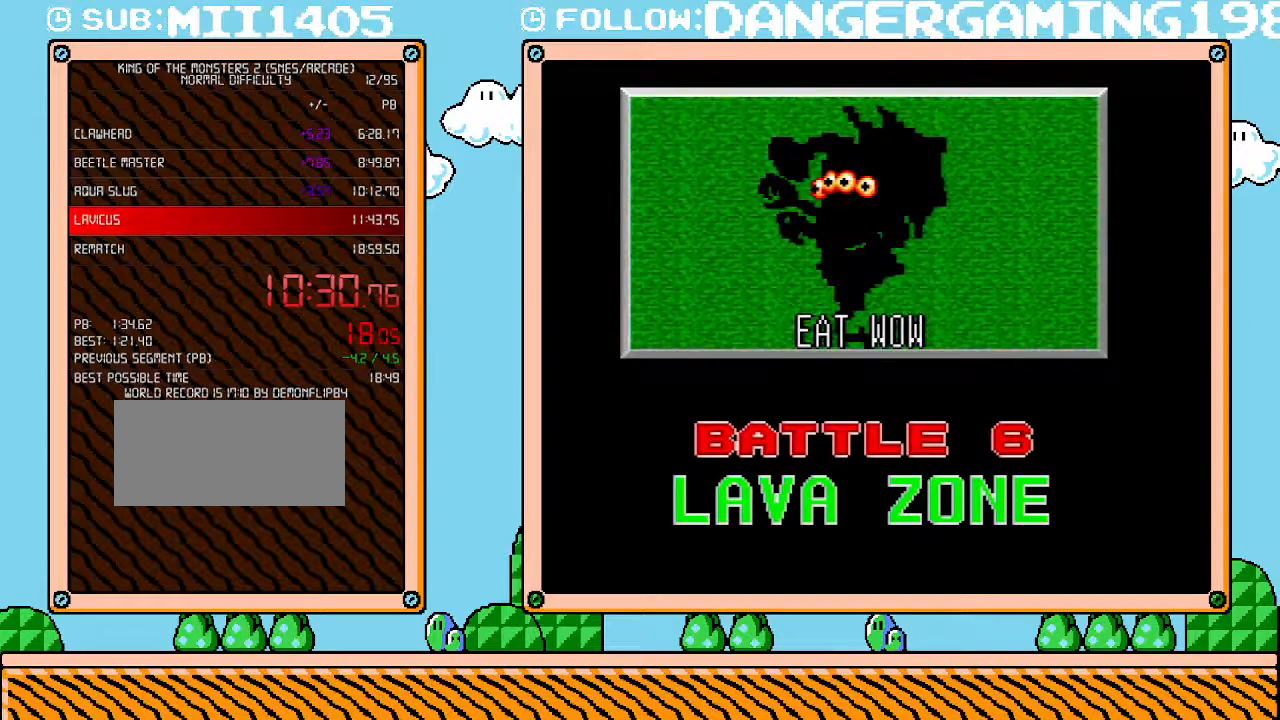
{"buttons": ["B"], "events": [[17, "B", "up"], [83, "B", "down"], [150, "B", "up"], [233, "B", "down"], [267, "B", "up"], [367, "B", "down"], [417, "B", "up"], [483, "B", "down"]]}
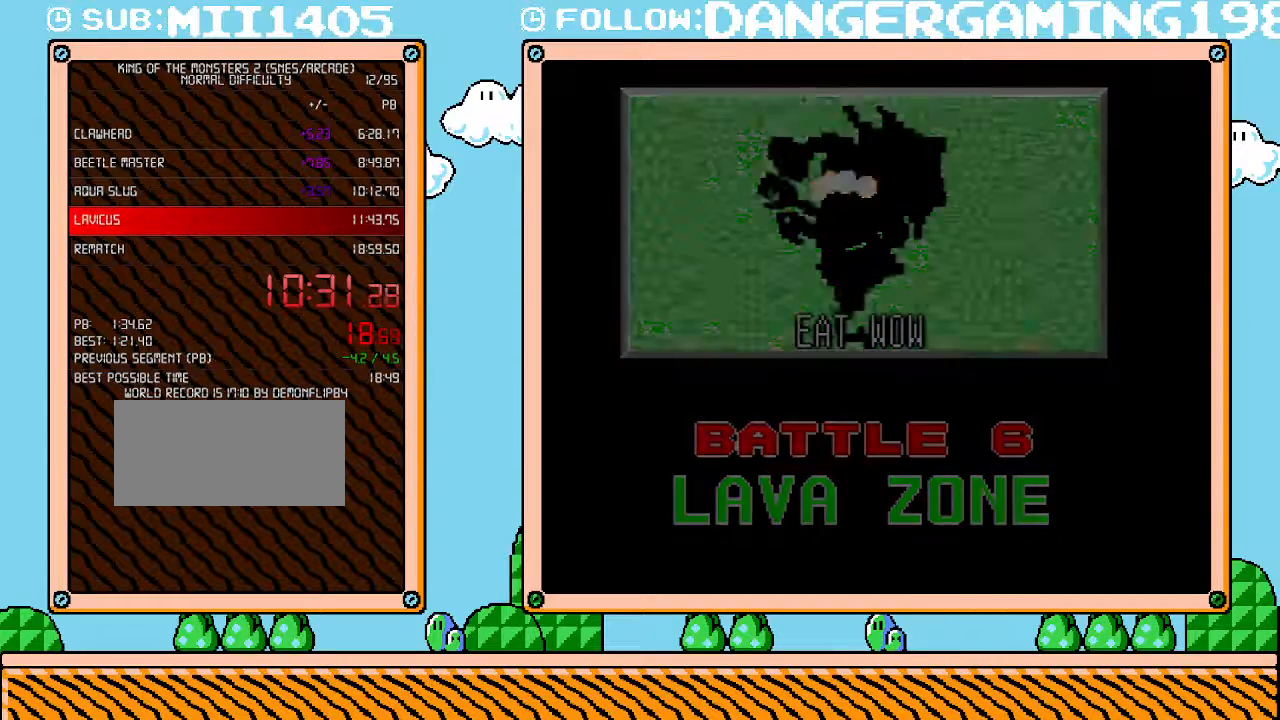
{"buttons": [], "events": [[50, "B", "up"], [150, "B", "down"], [217, "B", "up"], [267, "B", "down"], [333, "B", "up"], [433, "B", "down"], [450, "B", "up"]]}
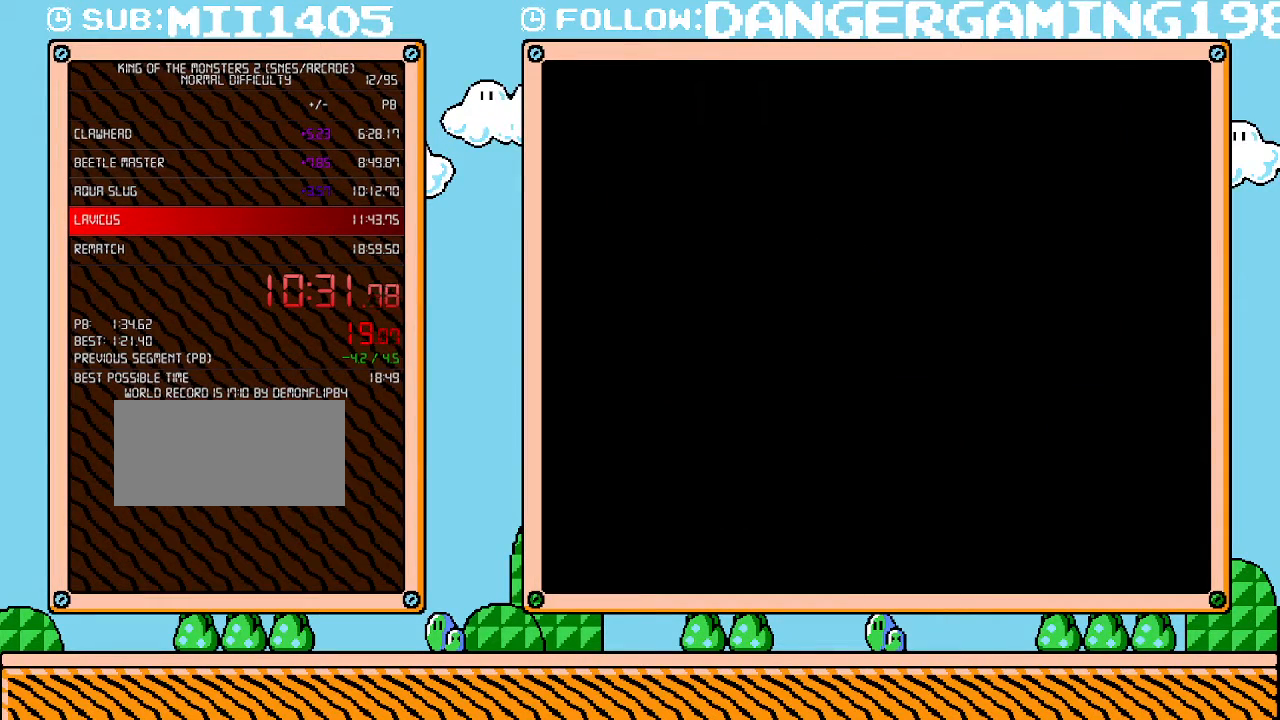
{"buttons": ["B", "DPAD_DOWN", "DPAD_RIGHT"], "events": [[50, "B", "down"], [117, "B", "up"], [117, "DPAD_RIGHT", "down"], [167, "B", "down"], [267, "B", "up"], [300, "B", "down"], [333, "DPAD_DOWN", "down"], [400, "B", "up"], [450, "B", "down"], [450, "DPAD_RIGHT", "up"], [483, "DPAD_RIGHT", "down"]]}